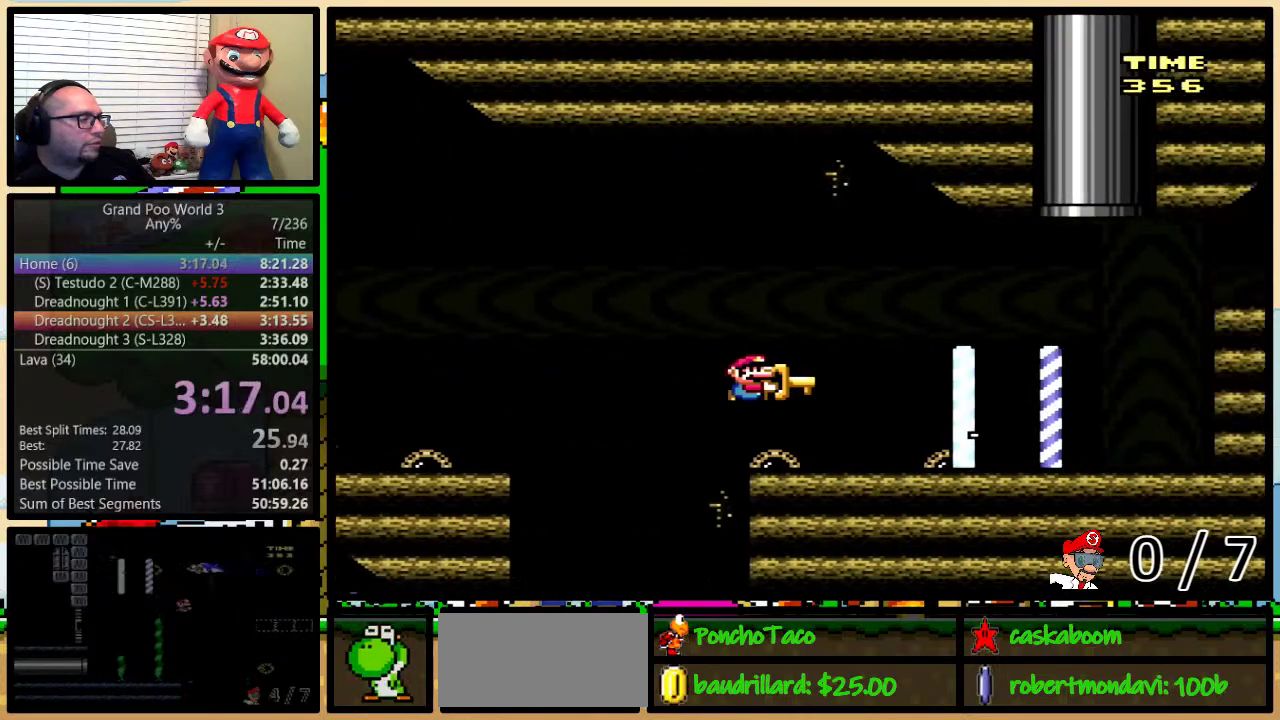
Gameplay with a controller (Nintendo layout); each line is a JSON object with the inputs held at the frame after it. "events" lists button and stick changes between this image and that frame as [ms after this image, input, new state], when the widget could be followed in between. Not read: L3 R3.
{"buttons": ["Y", "DPAD_UP", "DPAD_RIGHT"], "events": [[150, "B", "up"]]}
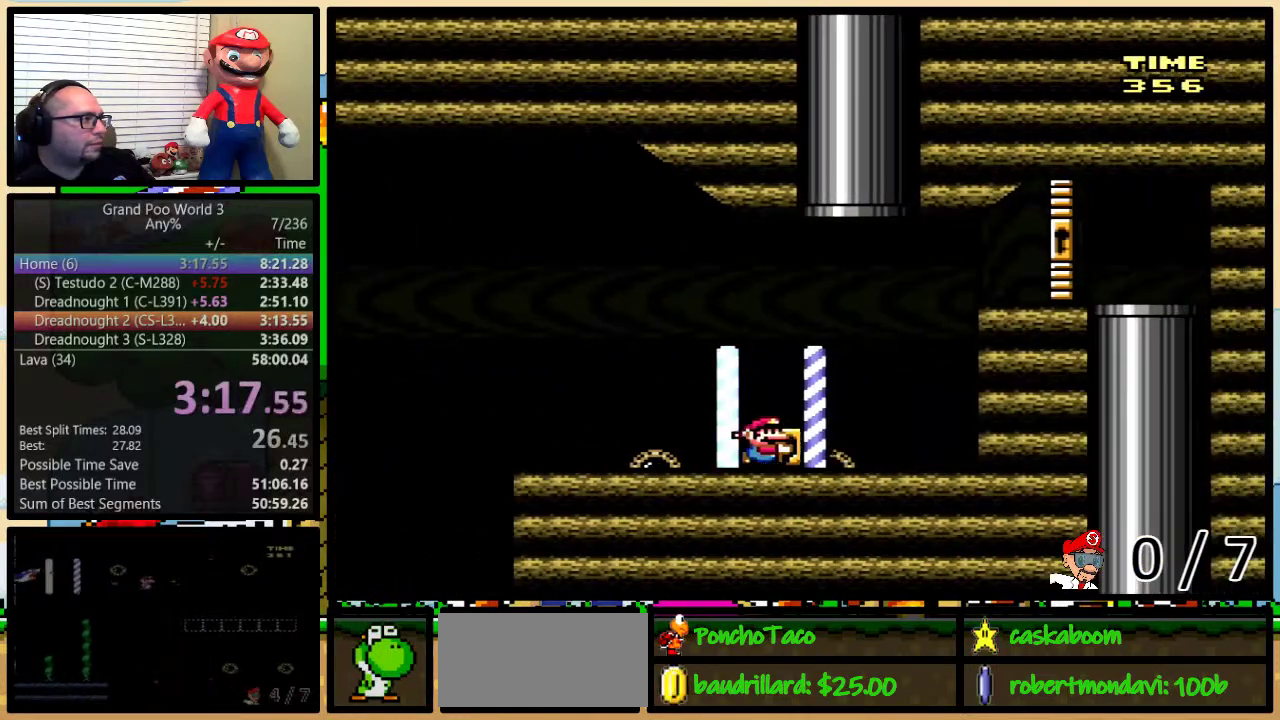
{"buttons": ["B", "Y", "DPAD_UP", "DPAD_RIGHT"], "events": [[50, "B", "down"]]}
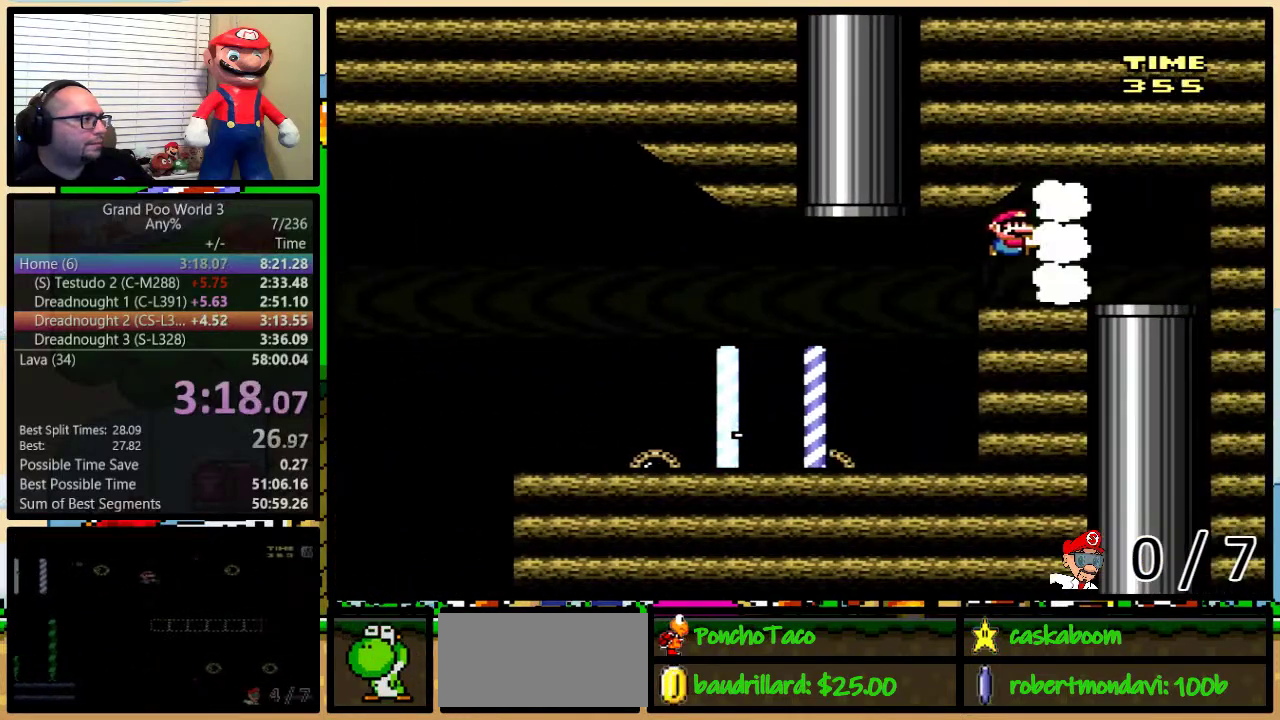
{"buttons": ["DPAD_DOWN", "DPAD_RIGHT"], "events": [[134, "DPAD_UP", "up"], [150, "B", "up"], [150, "DPAD_DOWN", "down"], [184, "DPAD_RIGHT", "up"], [434, "DPAD_RIGHT", "down"], [434, "Y", "up"]]}
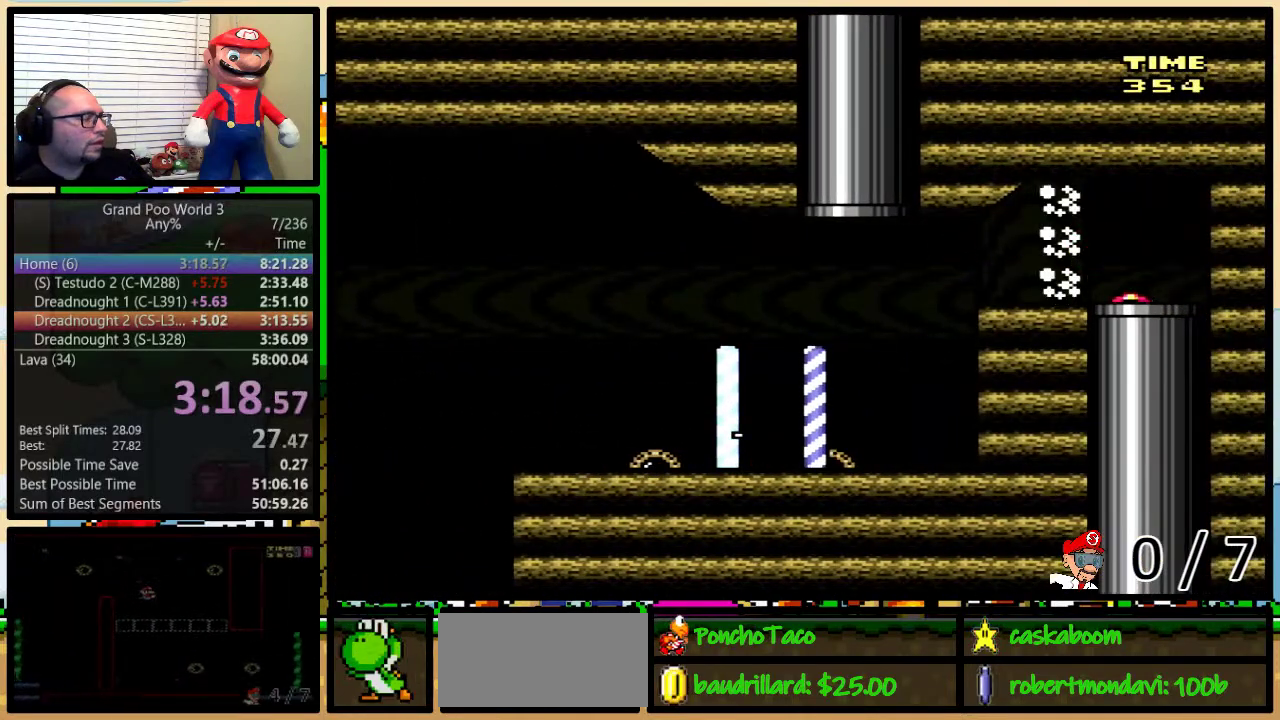
{"buttons": ["Y"], "events": [[66, "DPAD_RIGHT", "up"], [83, "DPAD_DOWN", "up"], [83, "Y", "down"]]}
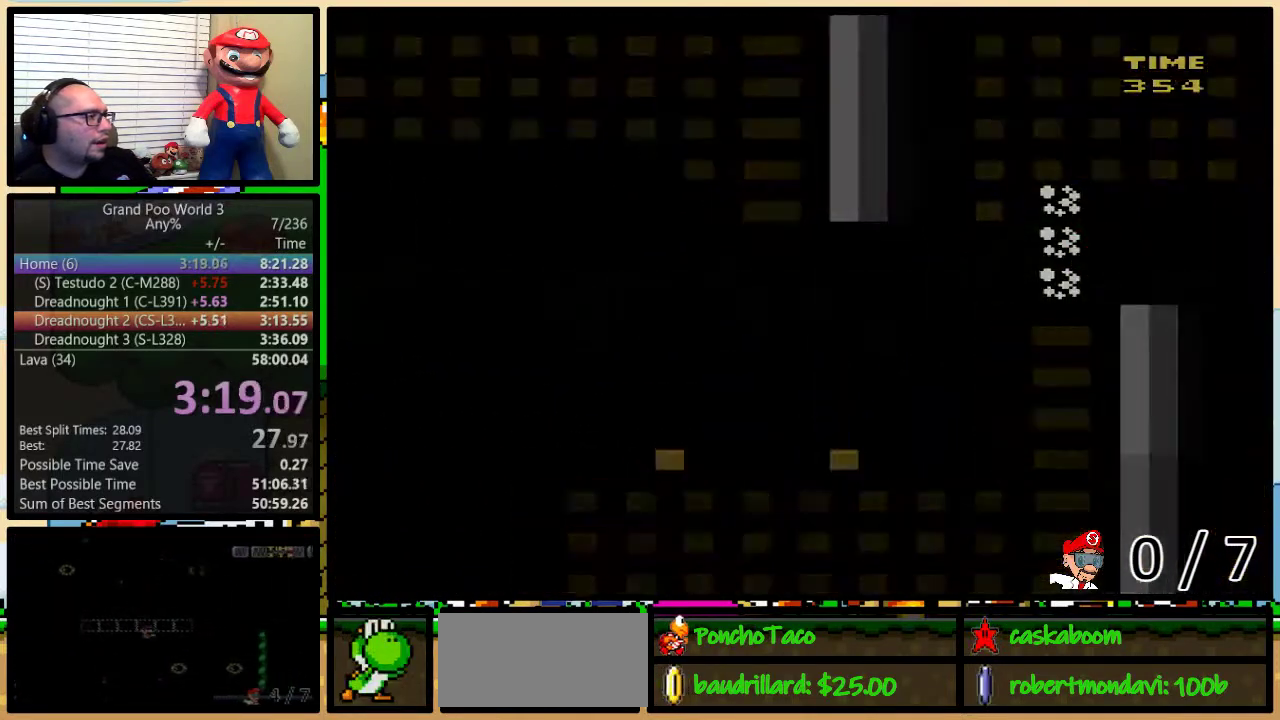
{"buttons": ["Y"], "events": []}
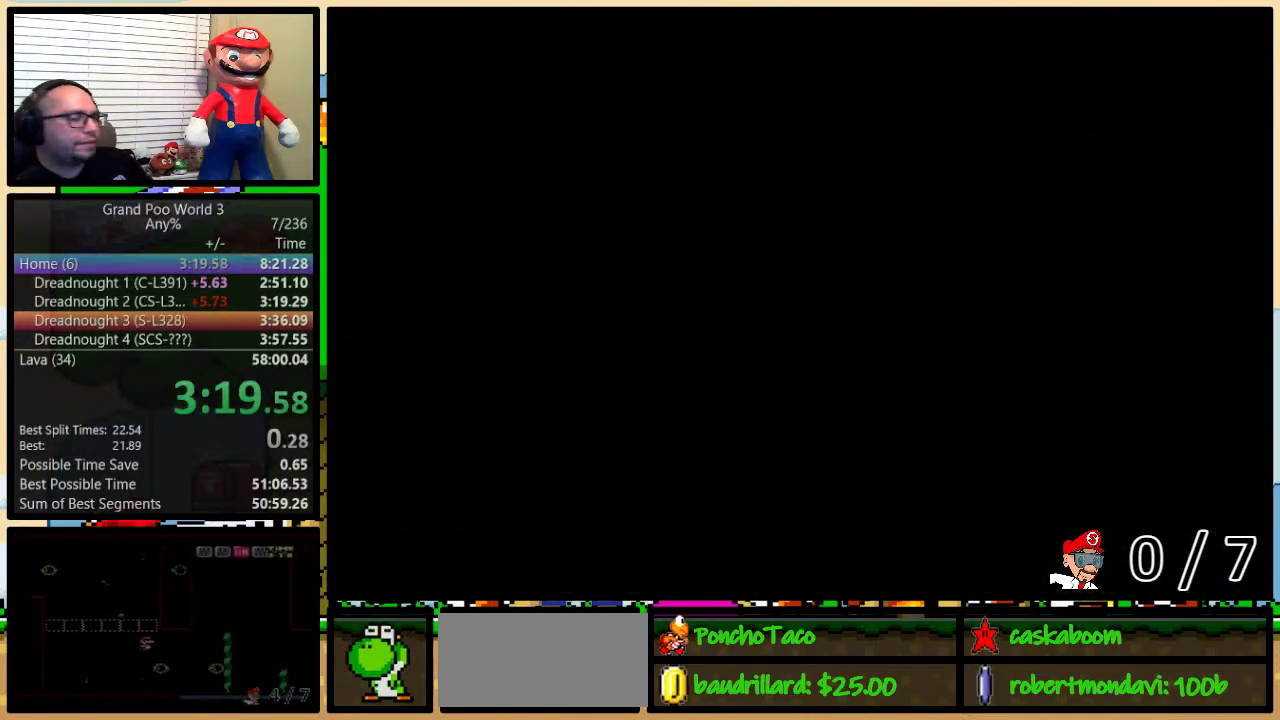
{"buttons": ["Y"], "events": []}
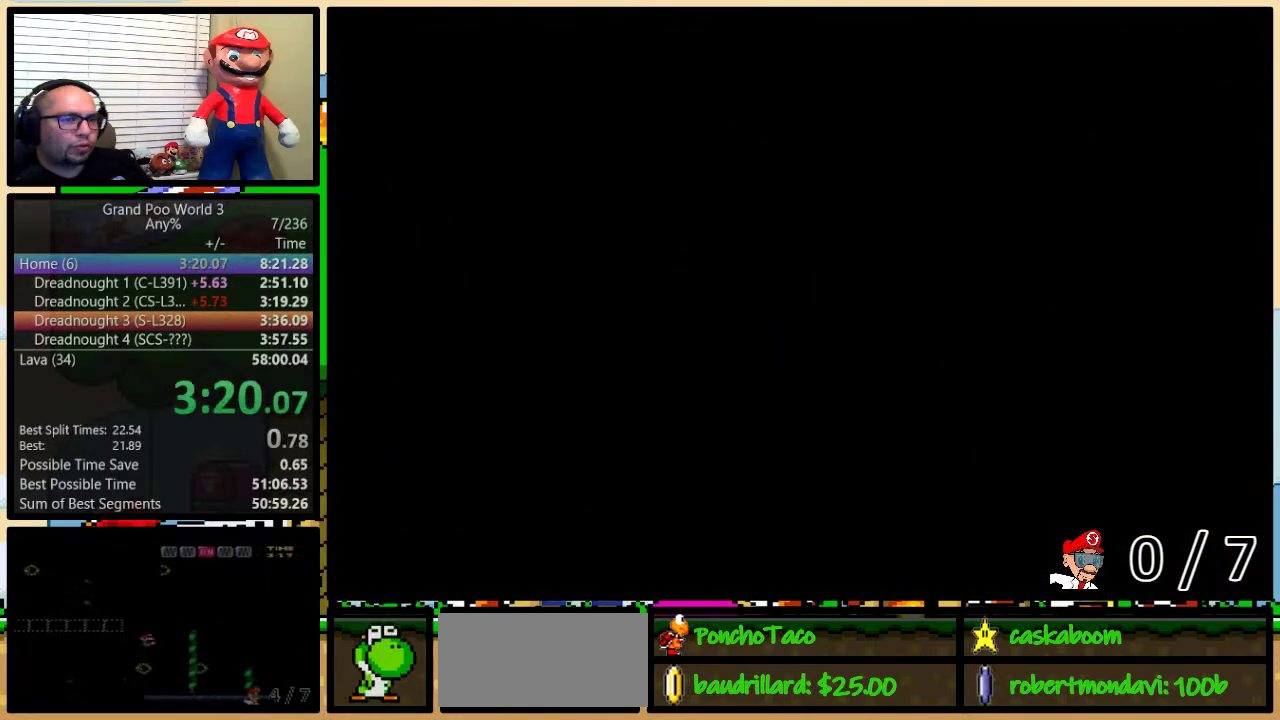
{"buttons": ["Y", "DPAD_UP"], "events": [[301, "DPAD_UP", "down"]]}
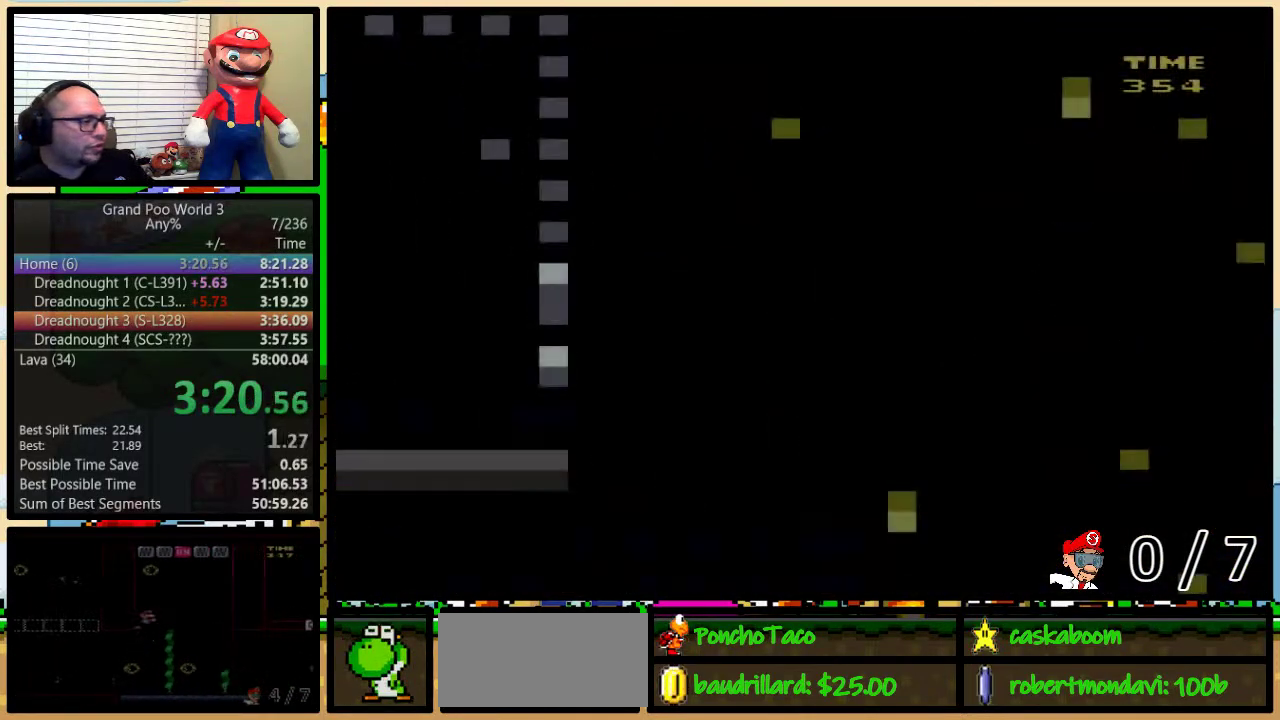
{"buttons": ["Y", "DPAD_UP"], "events": []}
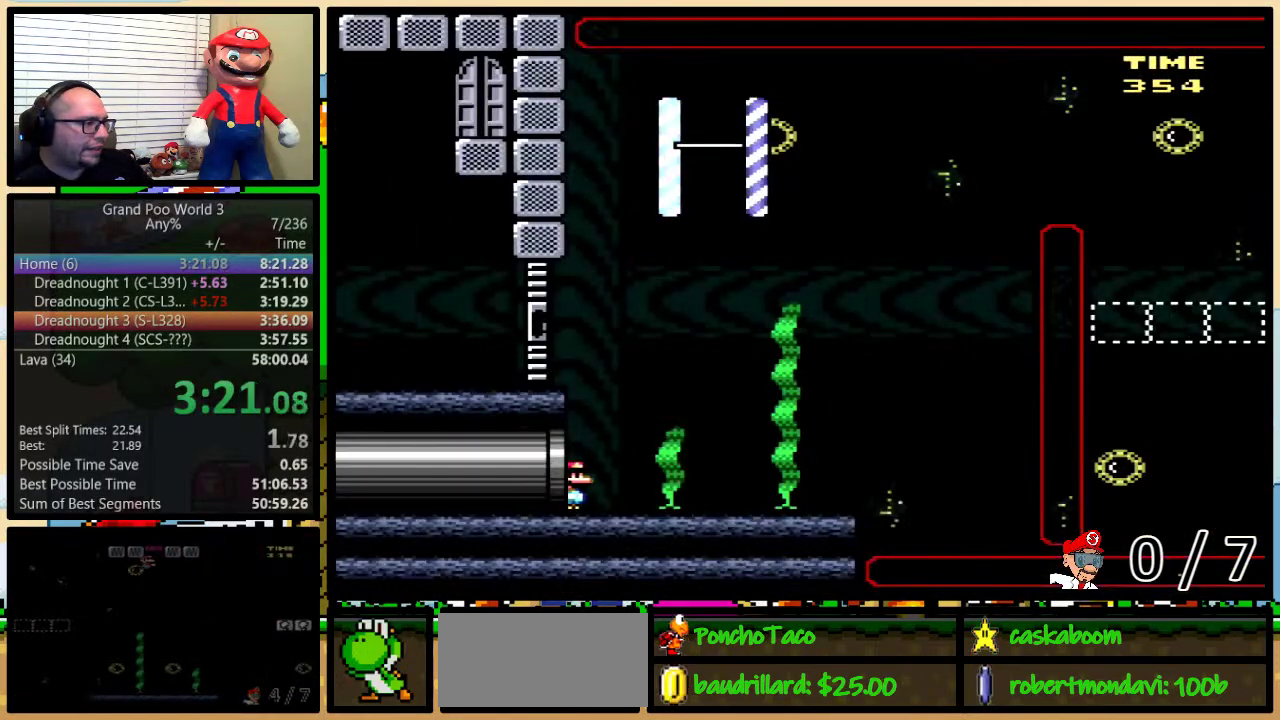
{"buttons": ["B", "Y", "DPAD_UP"], "events": [[267, "B", "down"], [367, "B", "up"], [434, "B", "down"]]}
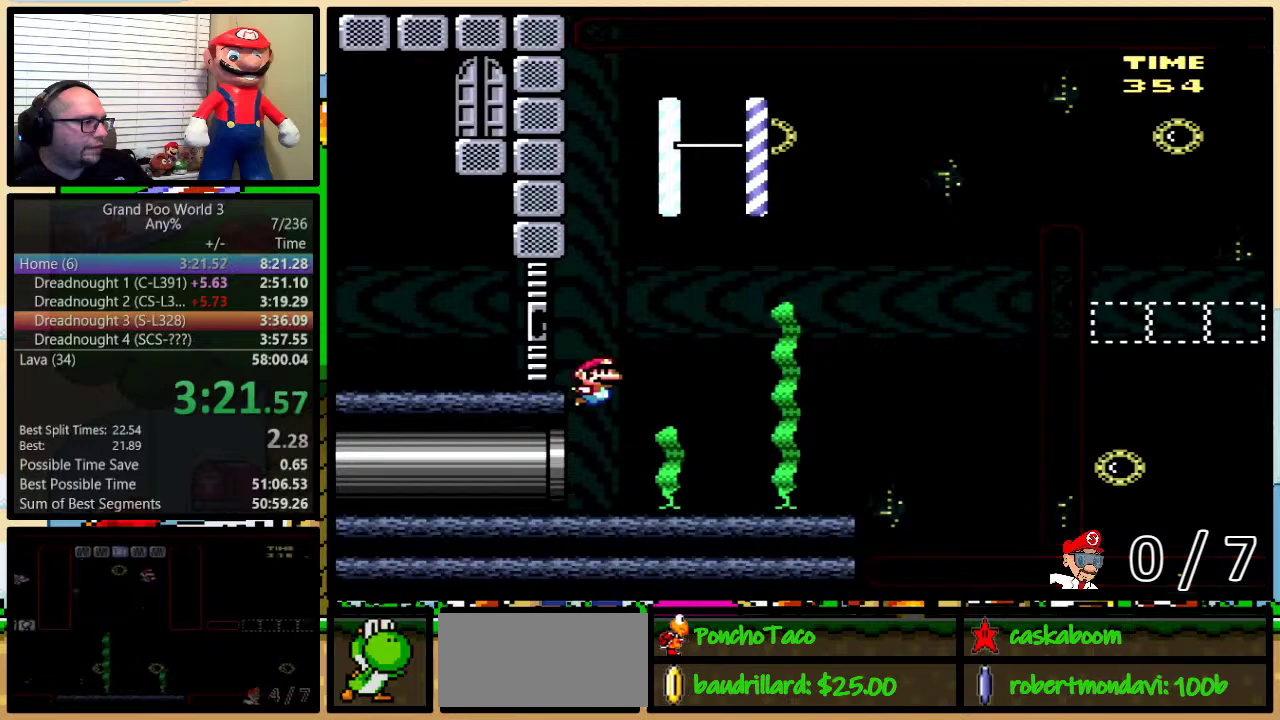
{"buttons": ["Y", "DPAD_DOWN", "DPAD_RIGHT"], "events": [[16, "B", "up"], [83, "B", "down"], [150, "B", "up"], [167, "DPAD_RIGHT", "down"], [200, "B", "down"], [300, "B", "up"], [433, "DPAD_UP", "up"], [467, "DPAD_DOWN", "down"]]}
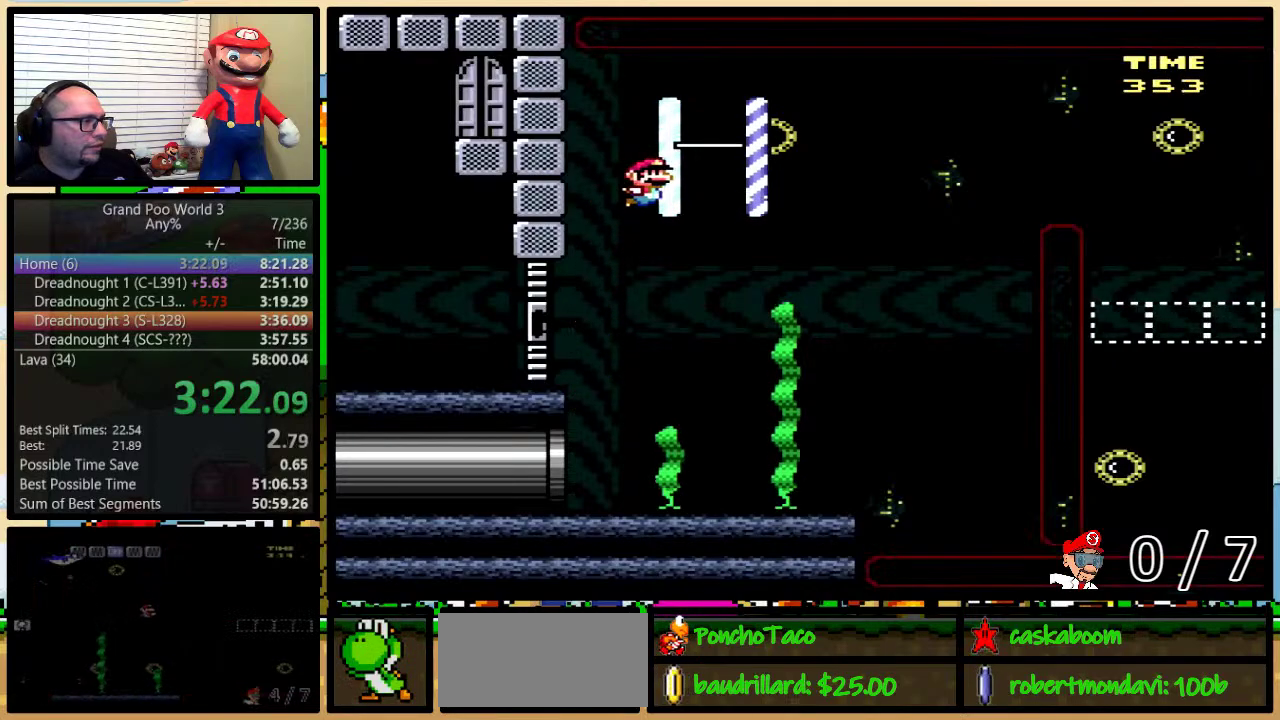
{"buttons": ["Y", "DPAD_RIGHT"], "events": [[467, "DPAD_DOWN", "up"]]}
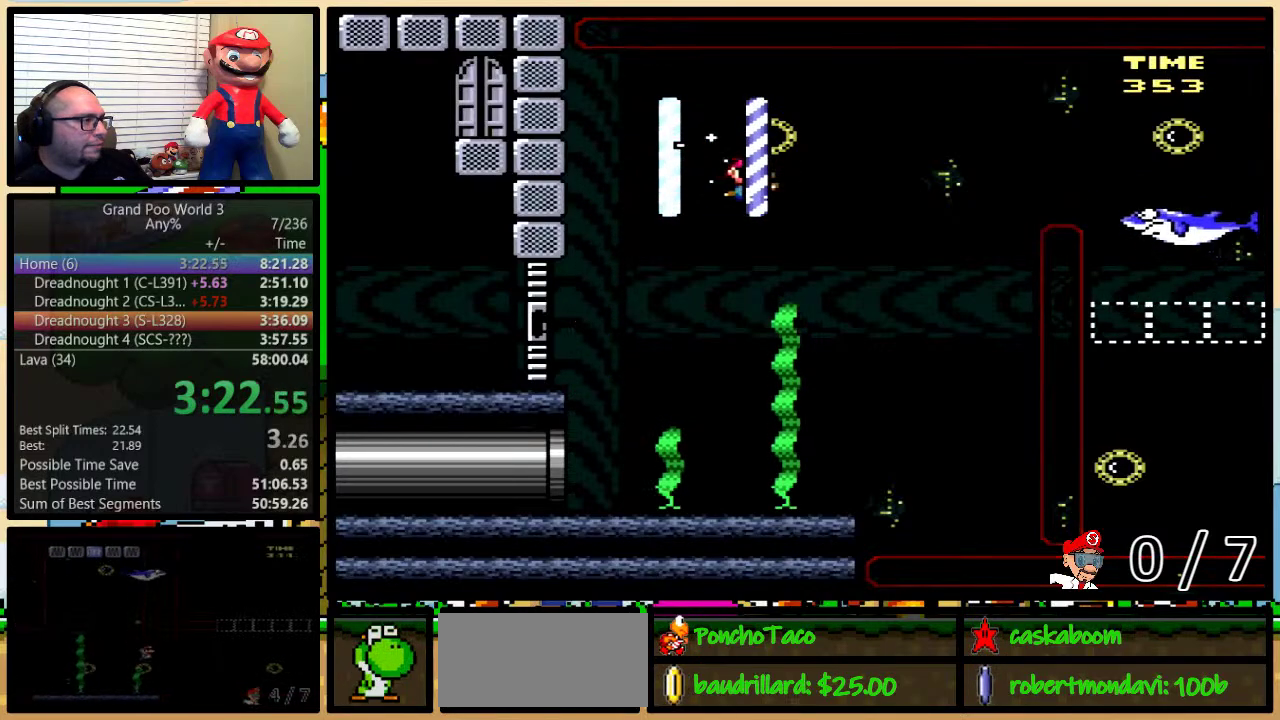
{"buttons": ["Y", "DPAD_UP", "DPAD_RIGHT"], "events": [[484, "DPAD_UP", "down"]]}
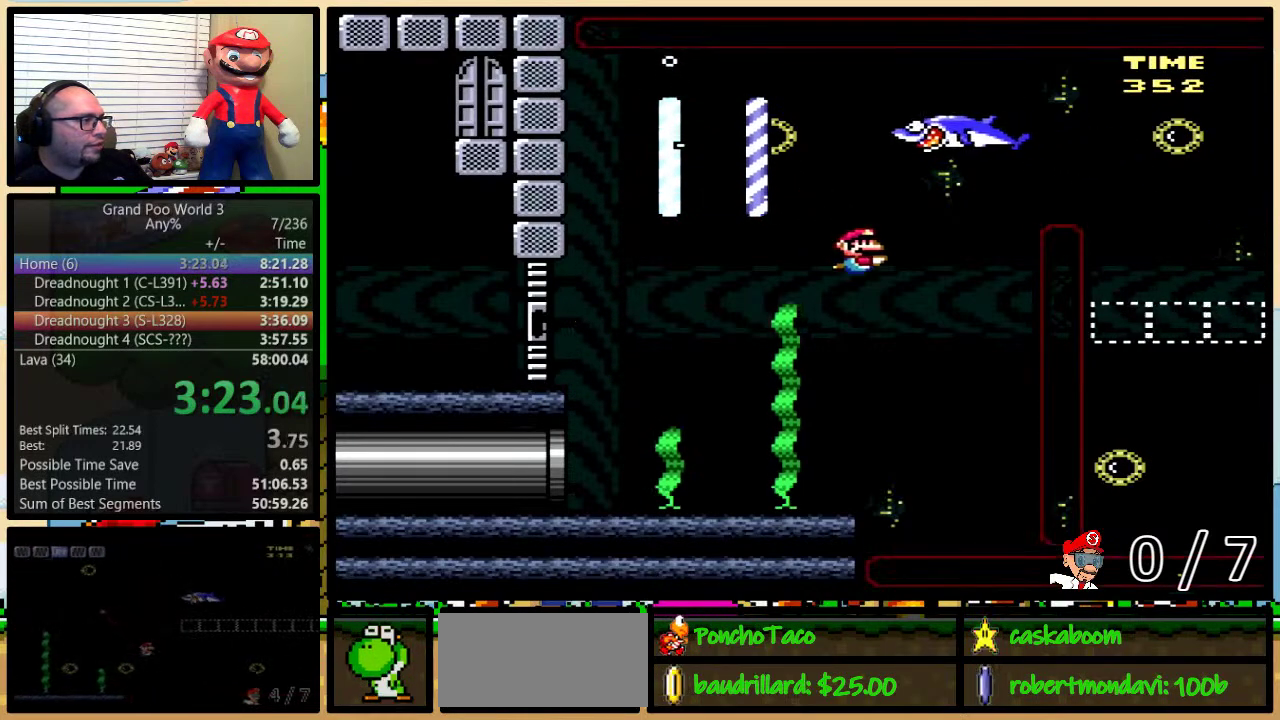
{"buttons": ["B", "Y", "DPAD_UP", "DPAD_RIGHT"], "events": [[116, "B", "down"], [216, "B", "up"], [266, "B", "down"], [367, "B", "up"], [433, "B", "down"]]}
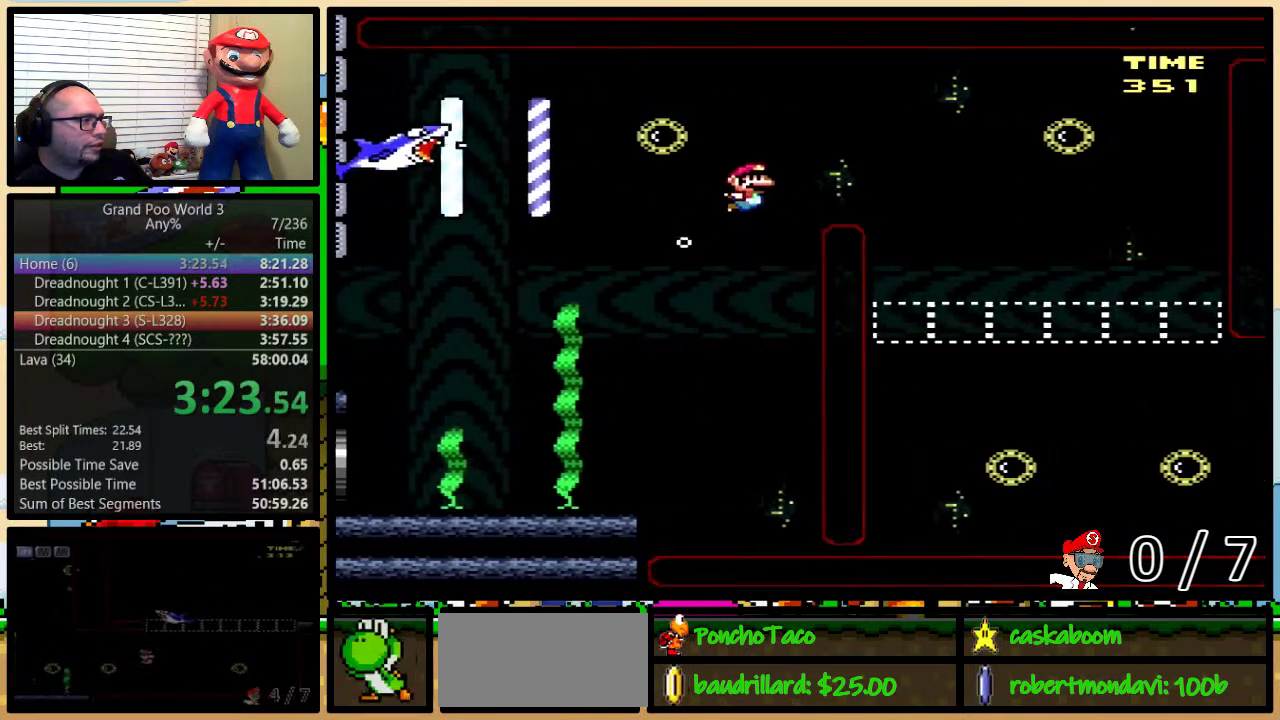
{"buttons": ["Y", "DPAD_DOWN", "DPAD_RIGHT"], "events": [[17, "B", "up"], [17, "DPAD_DOWN", "down"], [17, "DPAD_UP", "up"], [50, "DPAD_RIGHT", "up"], [117, "DPAD_RIGHT", "down"], [150, "B", "down"], [250, "B", "up"]]}
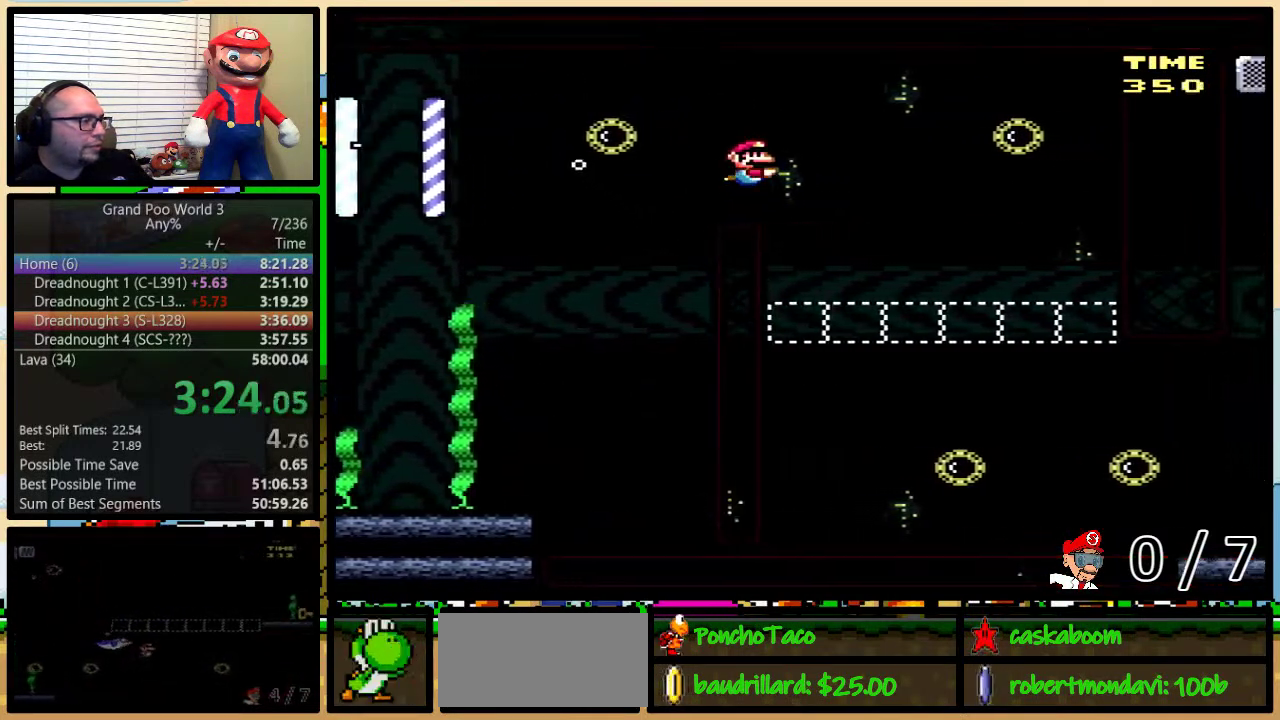
{"buttons": ["Y", "DPAD_DOWN", "DPAD_RIGHT"], "events": []}
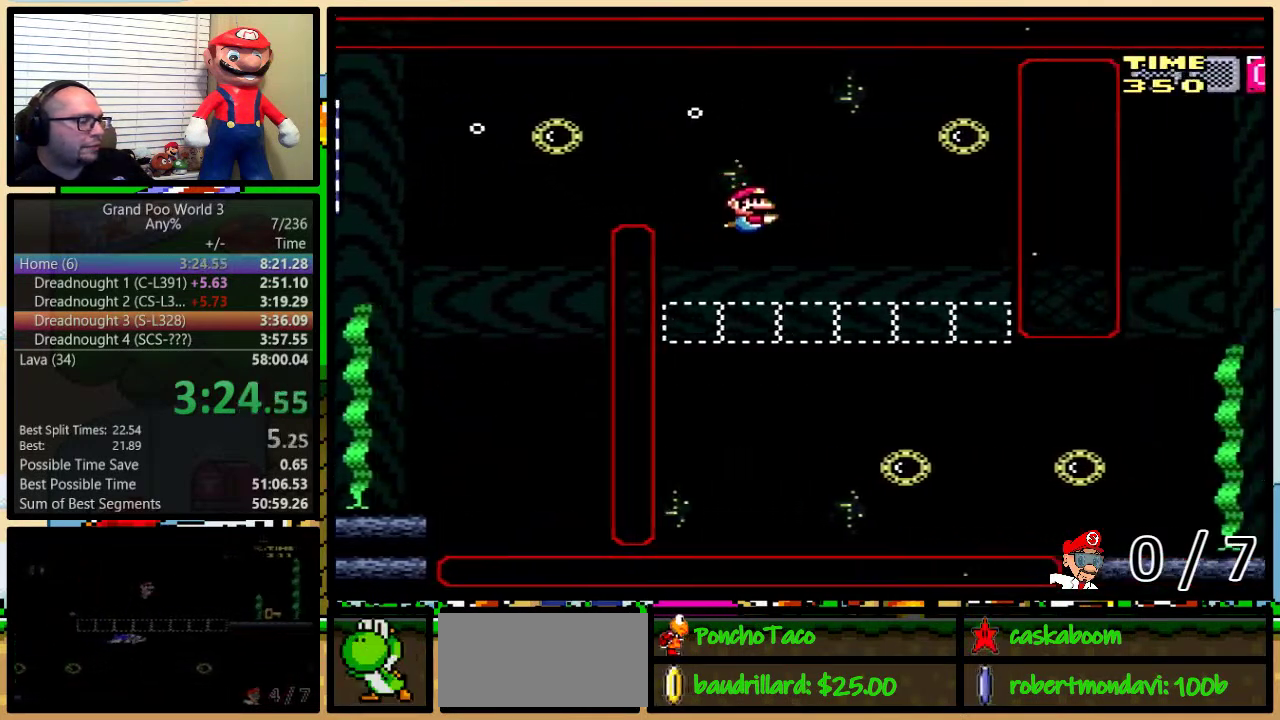
{"buttons": ["Y", "DPAD_DOWN", "DPAD_RIGHT"], "events": []}
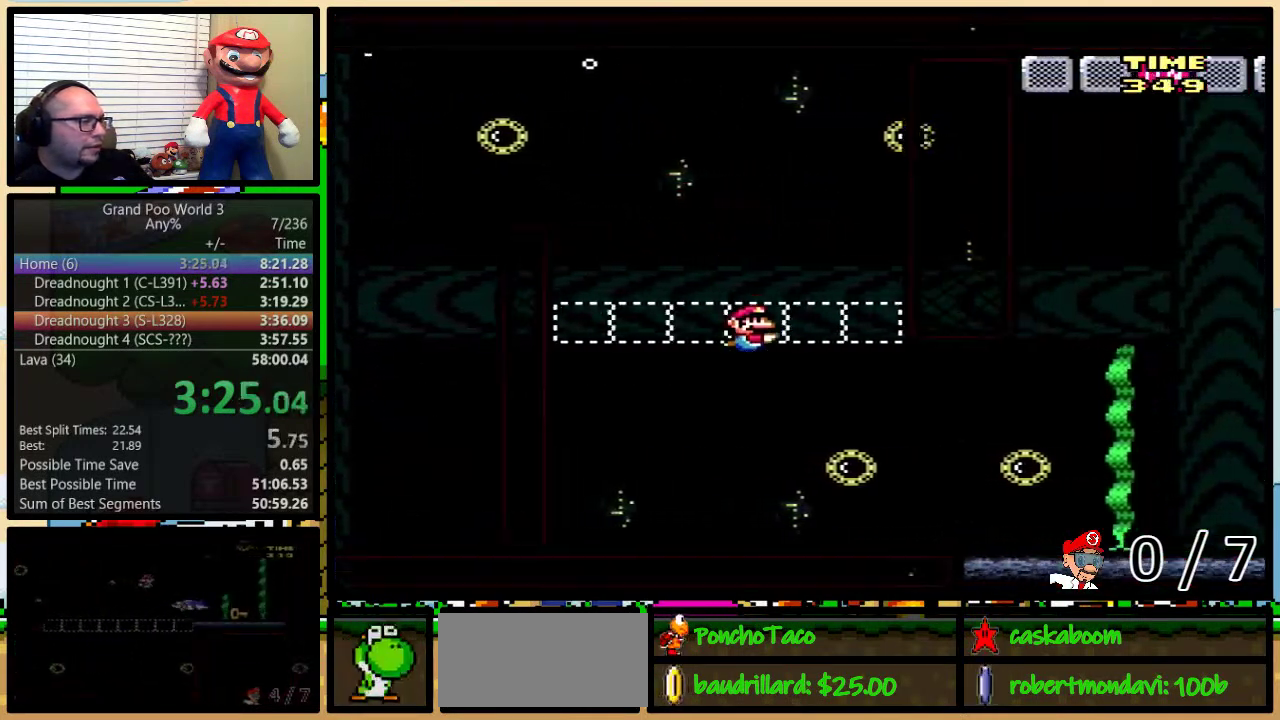
{"buttons": ["Y", "DPAD_DOWN", "DPAD_RIGHT"], "events": [[183, "B", "down"], [266, "B", "up"], [333, "B", "down"], [433, "B", "up"]]}
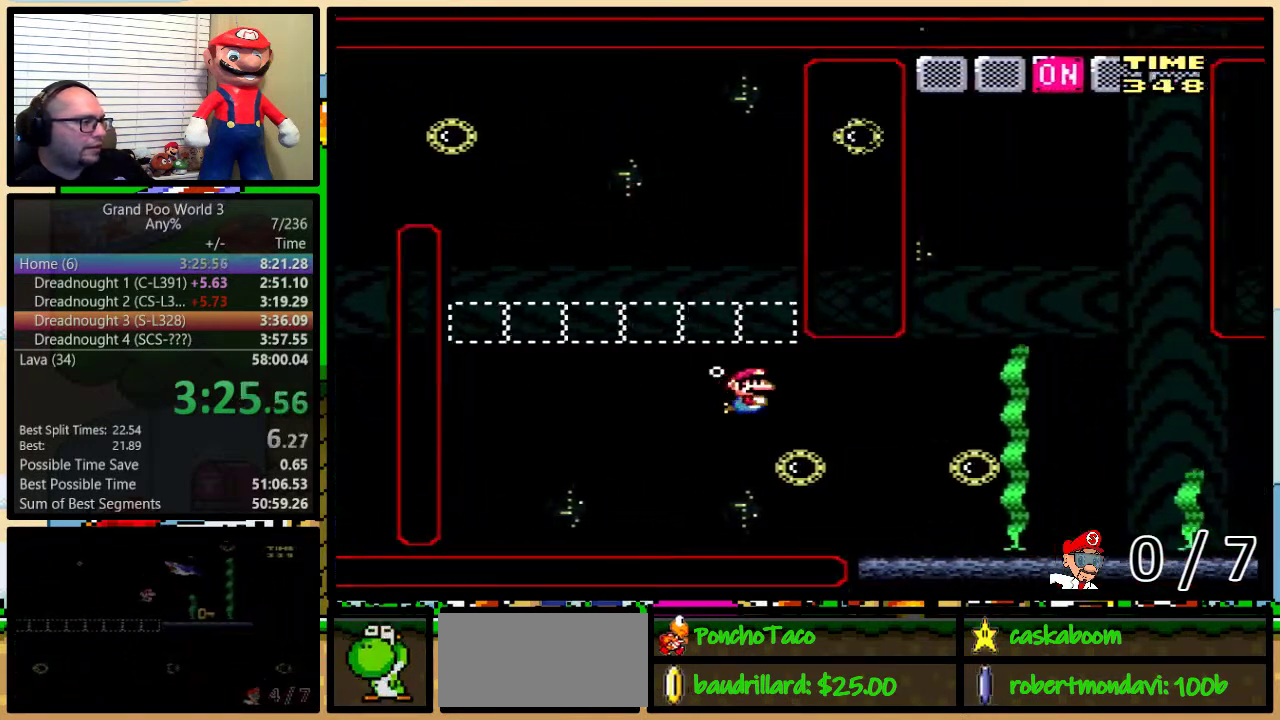
{"buttons": ["Y", "DPAD_RIGHT"], "events": [[317, "B", "down"], [400, "B", "up"], [501, "DPAD_DOWN", "up"]]}
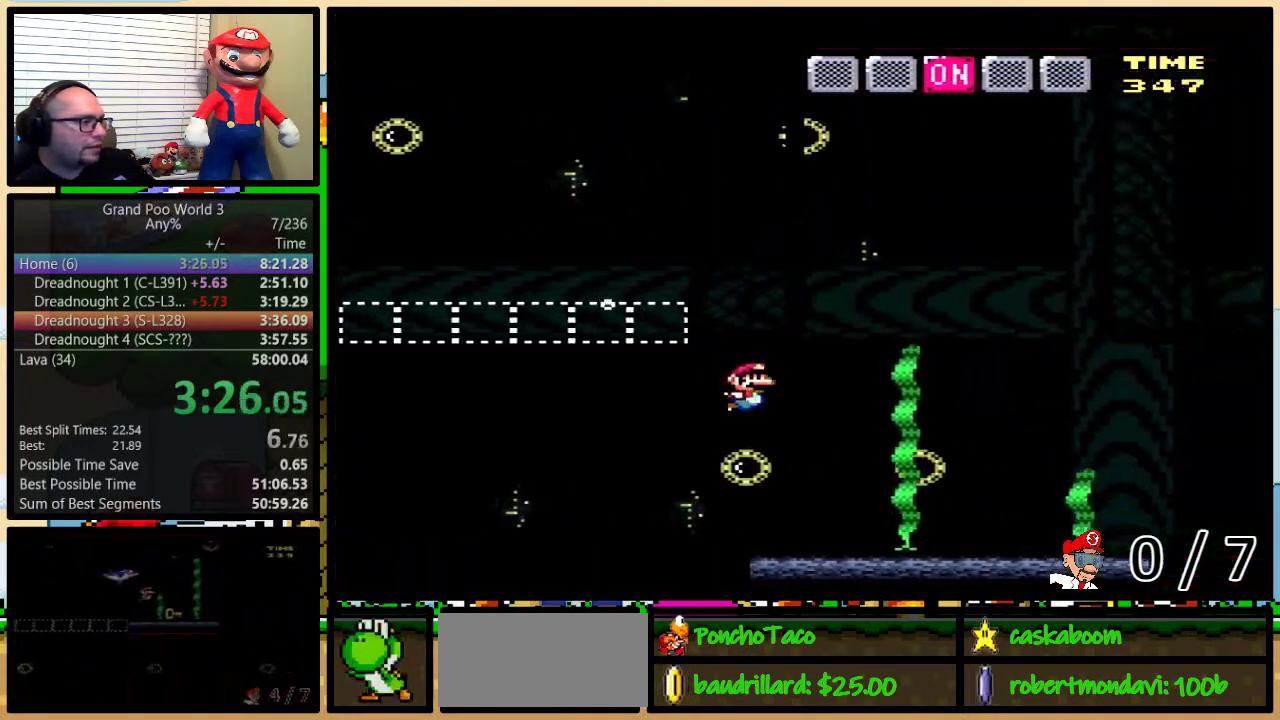
{"buttons": ["B", "Y", "DPAD_UP", "DPAD_LEFT"], "events": [[33, "DPAD_UP", "down"], [300, "B", "down"], [367, "DPAD_RIGHT", "up"], [383, "B", "up"], [383, "DPAD_LEFT", "down"], [450, "B", "down"]]}
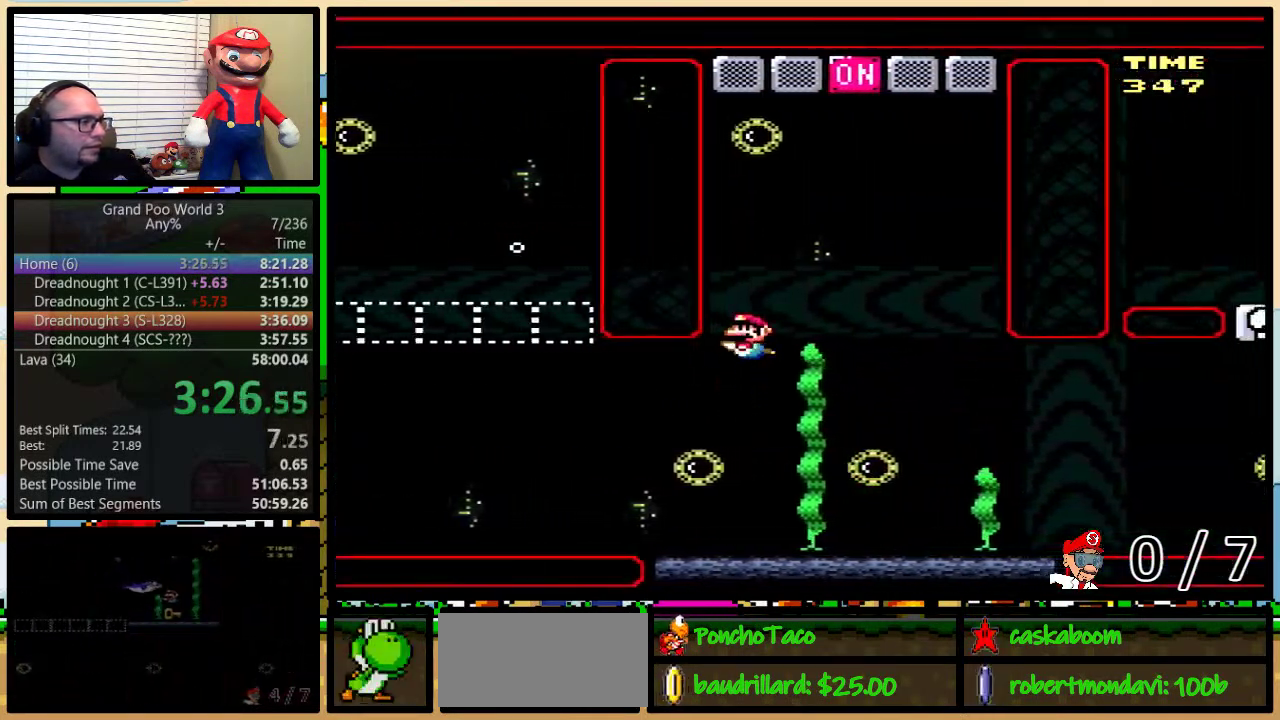
{"buttons": ["Y", "DPAD_UP", "DPAD_RIGHT"], "events": [[33, "B", "up"], [33, "DPAD_LEFT", "up"], [83, "DPAD_RIGHT", "down"], [117, "B", "down"], [167, "B", "up"], [234, "B", "down"], [317, "B", "up"]]}
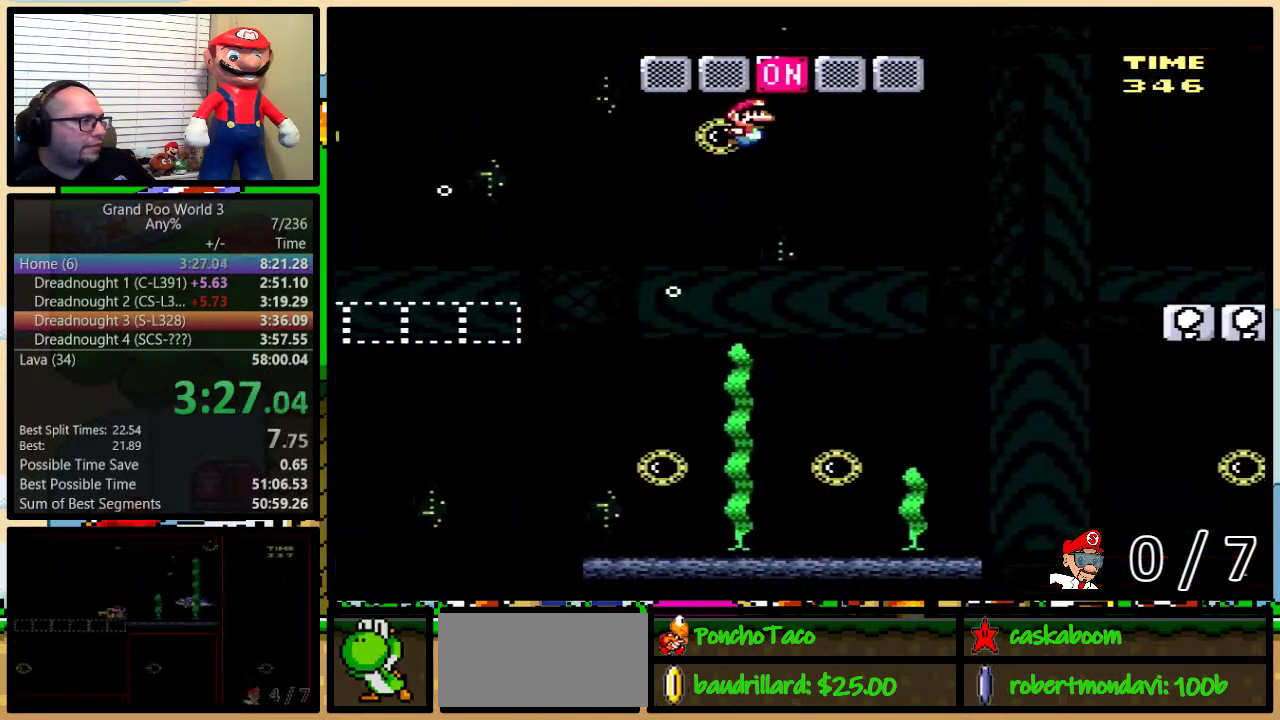
{"buttons": ["Y"], "events": [[166, "DPAD_UP", "up"], [317, "DPAD_UP", "down"], [417, "DPAD_UP", "up"], [483, "DPAD_RIGHT", "up"]]}
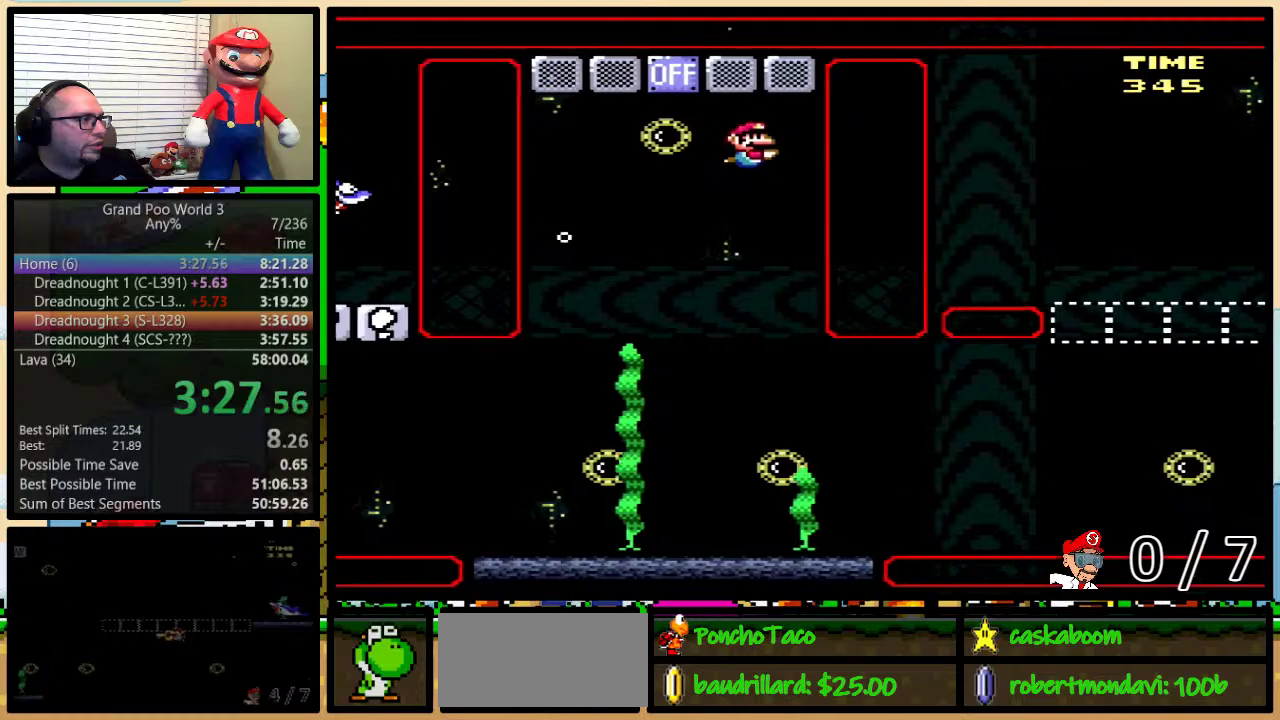
{"buttons": ["Y"], "events": []}
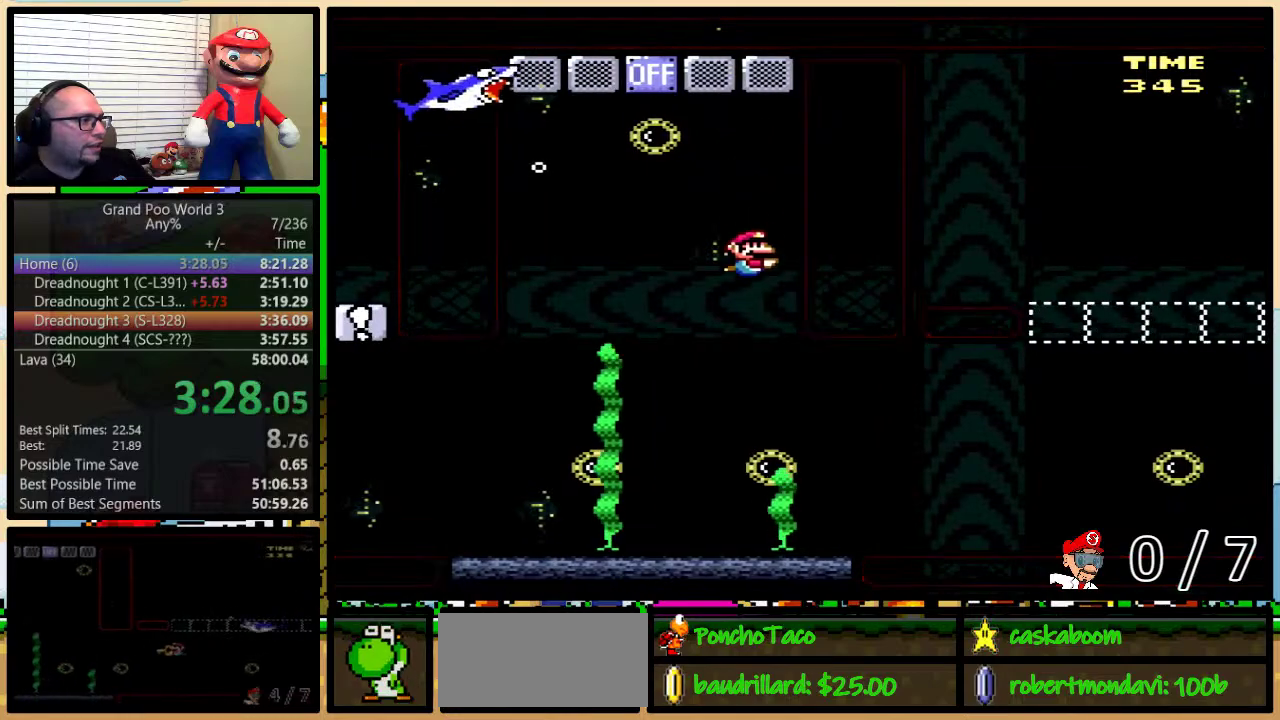
{"buttons": ["Y", "DPAD_DOWN", "DPAD_RIGHT"], "events": [[183, "DPAD_DOWN", "down"], [183, "DPAD_RIGHT", "down"], [367, "B", "down"], [483, "B", "up"]]}
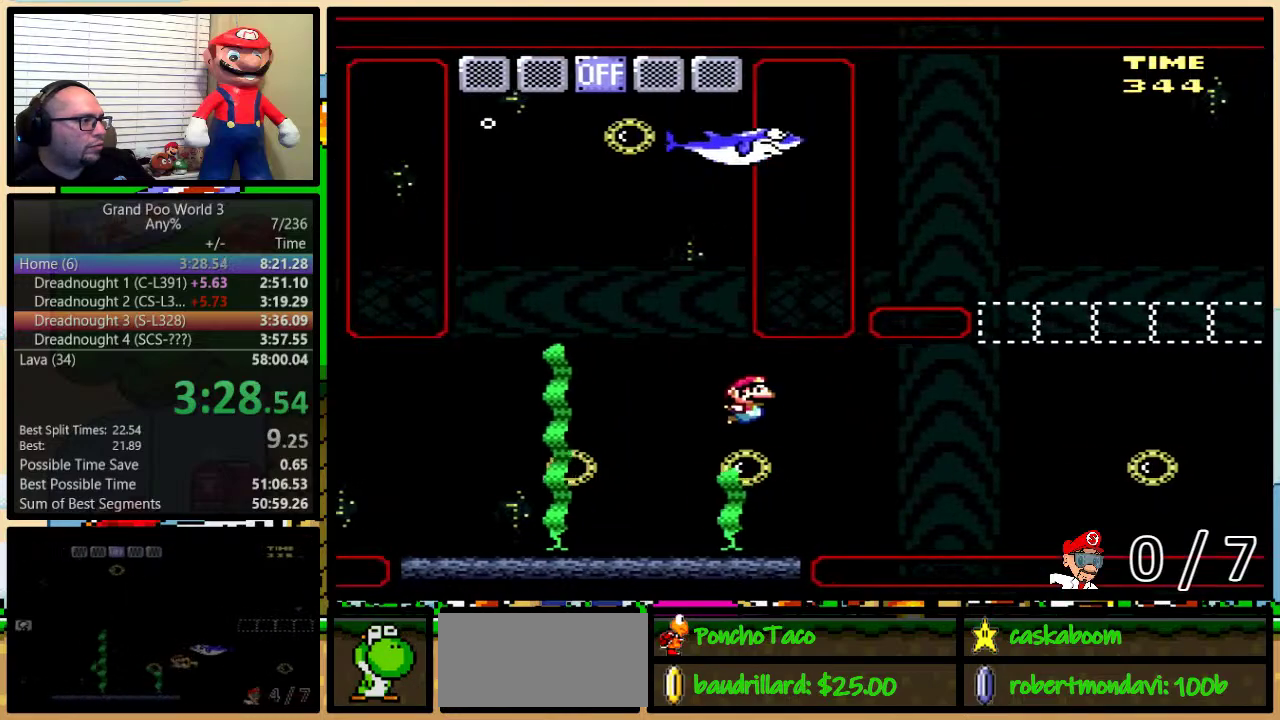
{"buttons": ["Y", "DPAD_DOWN", "DPAD_LEFT"], "events": [[50, "B", "down"], [150, "B", "up"], [200, "B", "down"], [300, "B", "up"], [450, "DPAD_RIGHT", "up"], [484, "DPAD_LEFT", "down"]]}
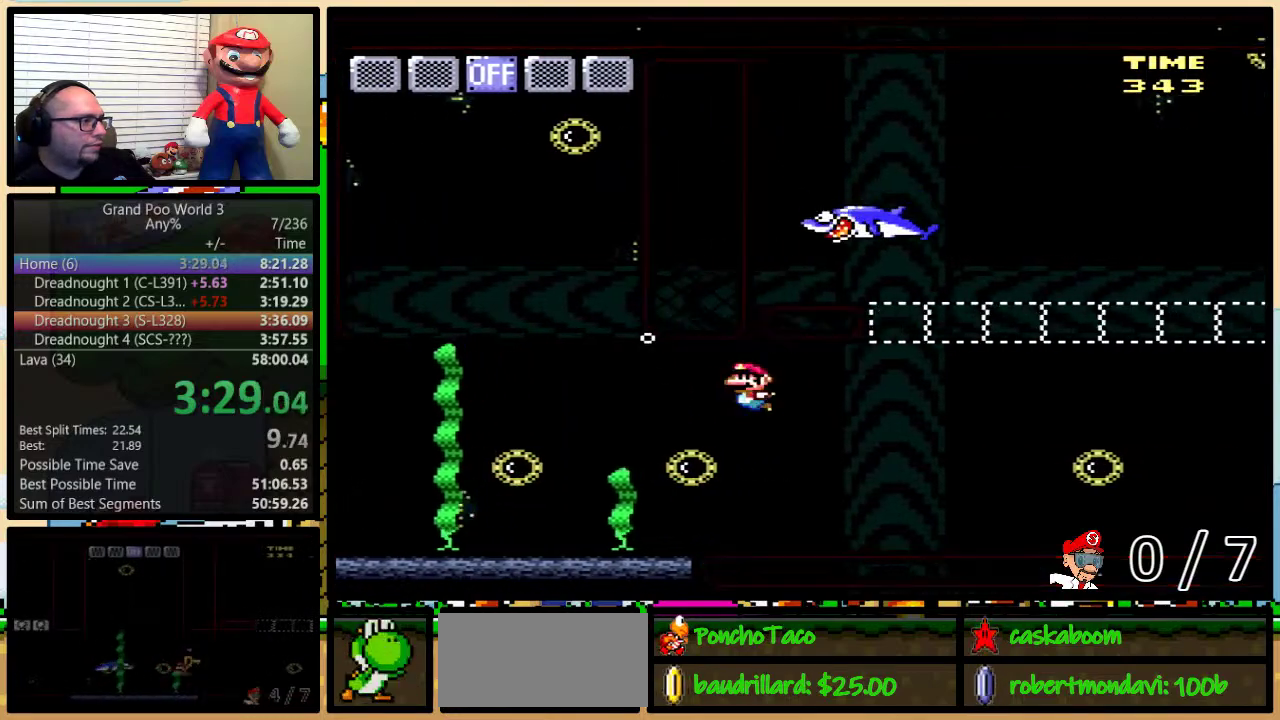
{"buttons": ["B", "Y", "DPAD_DOWN", "DPAD_RIGHT"], "events": [[50, "DPAD_LEFT", "up"], [83, "DPAD_RIGHT", "down"], [400, "B", "down"]]}
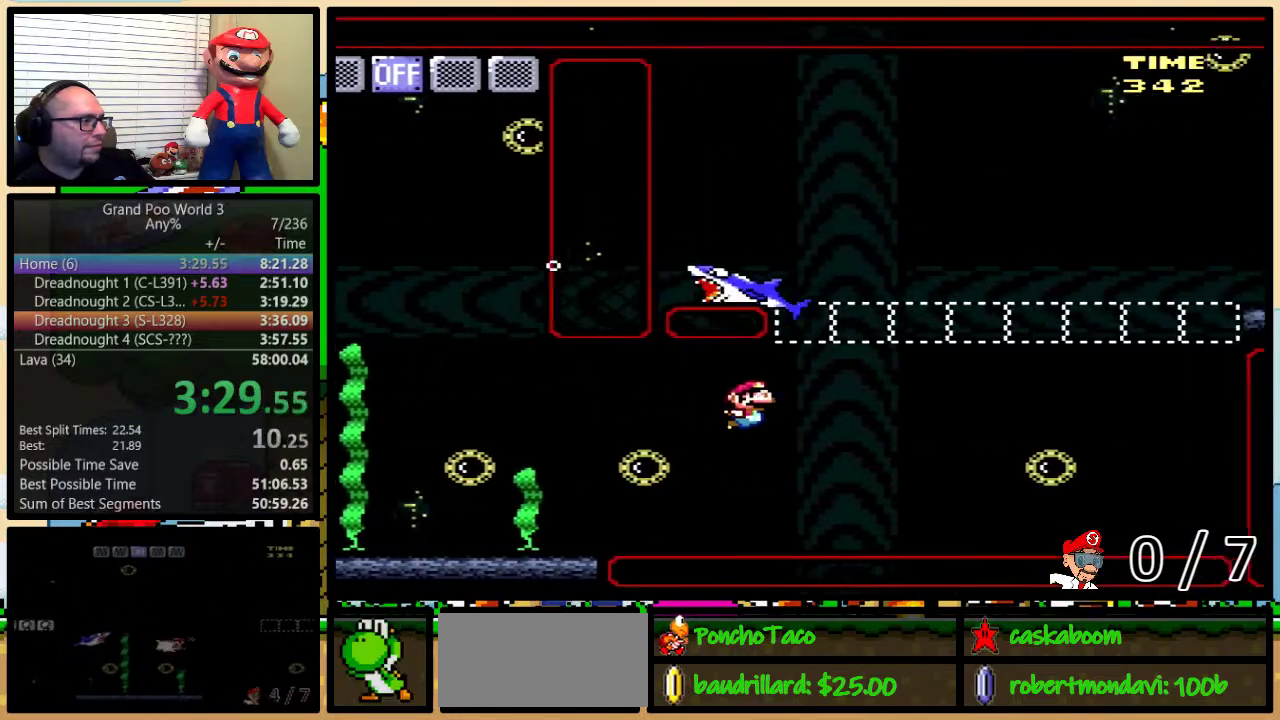
{"buttons": ["B", "Y", "DPAD_UP", "DPAD_RIGHT"], "events": [[33, "B", "up"], [83, "DPAD_DOWN", "up"], [184, "DPAD_UP", "down"], [300, "B", "down"], [400, "B", "up"], [501, "B", "down"]]}